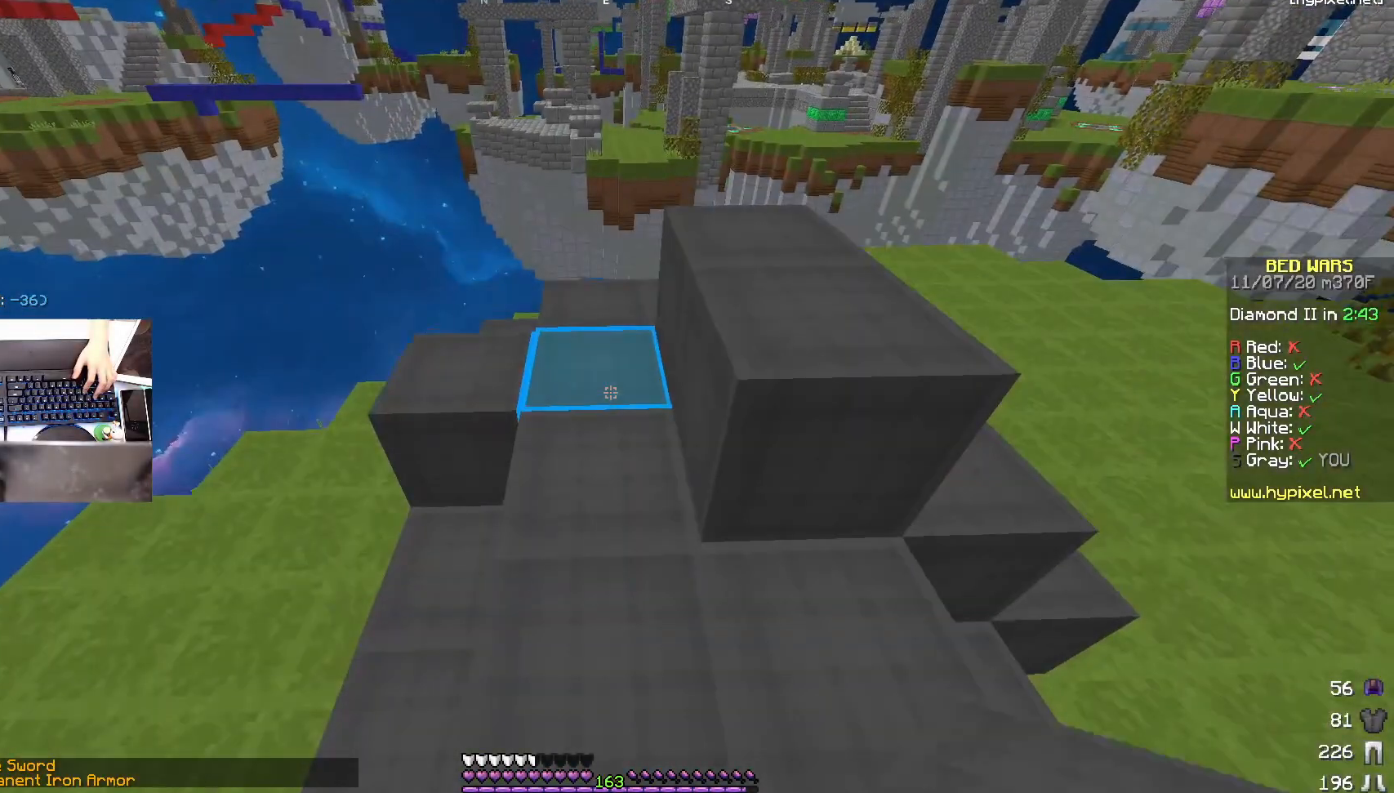
Gameplay with keyboard and mouse; each line is a JSON object with the keys and mouse buttons held at the frame after it. "events" lists presses ("down") and releases ("up") of "a", "d", "s", "space", "w", "mouse_left" and "mouse_right" between this image and that frame as [ms after this image, input, new state], when the widget could be followed in between. "mouse_left", "mouse_right" = the "left", "right" buttons of the "mouse" list. No other keys are recorded. Fast repeated clicks can show as one long hold. Mouse movement is not recorded.
{"keys": ["a"], "mouse": [], "events": [[100, "mouse_right", "down"], [117, "d", "up"], [167, "w", "up"], [217, "d", "down"], [217, "mouse_right", "up"], [233, "space", "down"], [267, "mouse_right", "down"], [317, "a", "down"], [367, "mouse_right", "up"], [383, "d", "up"], [467, "space", "up"]]}
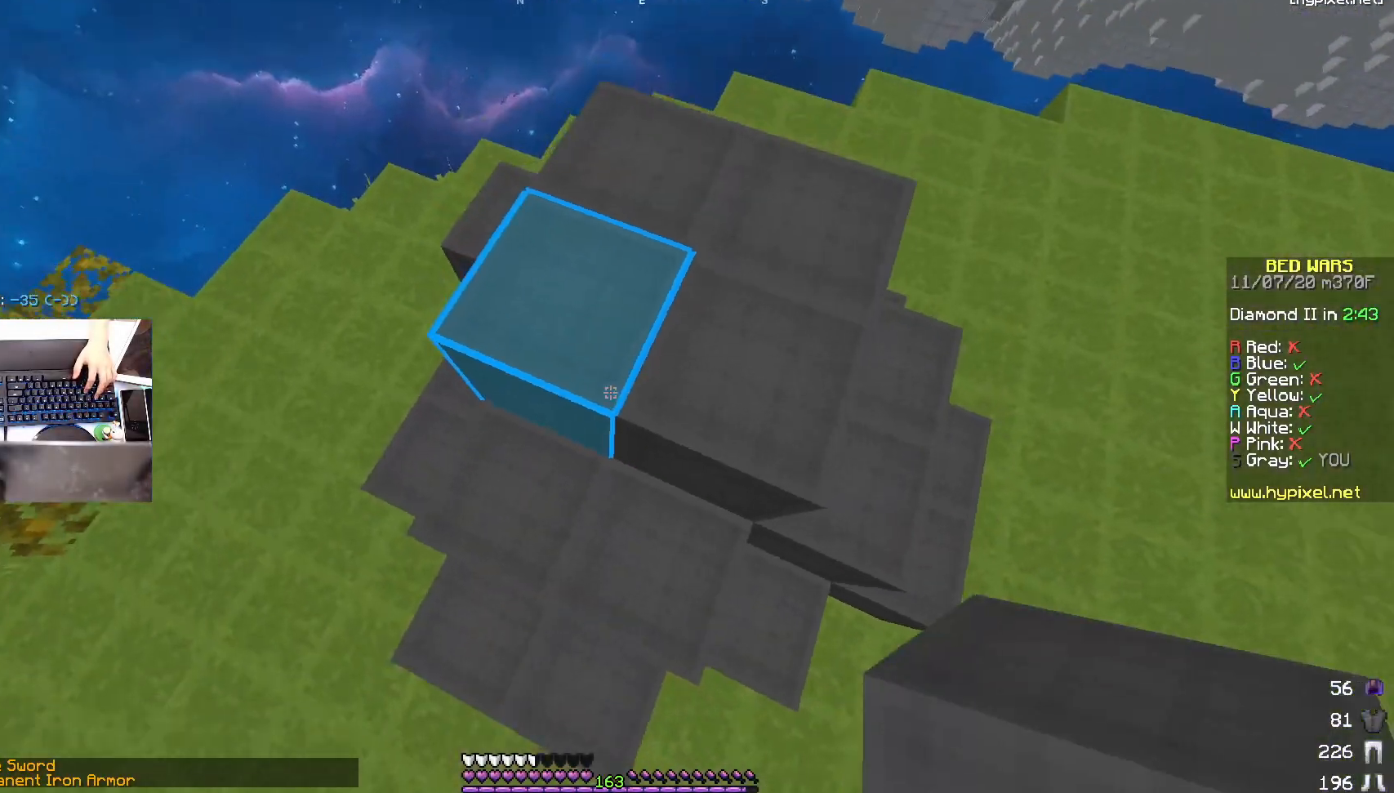
{"keys": ["a"], "mouse": ["right"], "events": [[433, "mouse_right", "down"]]}
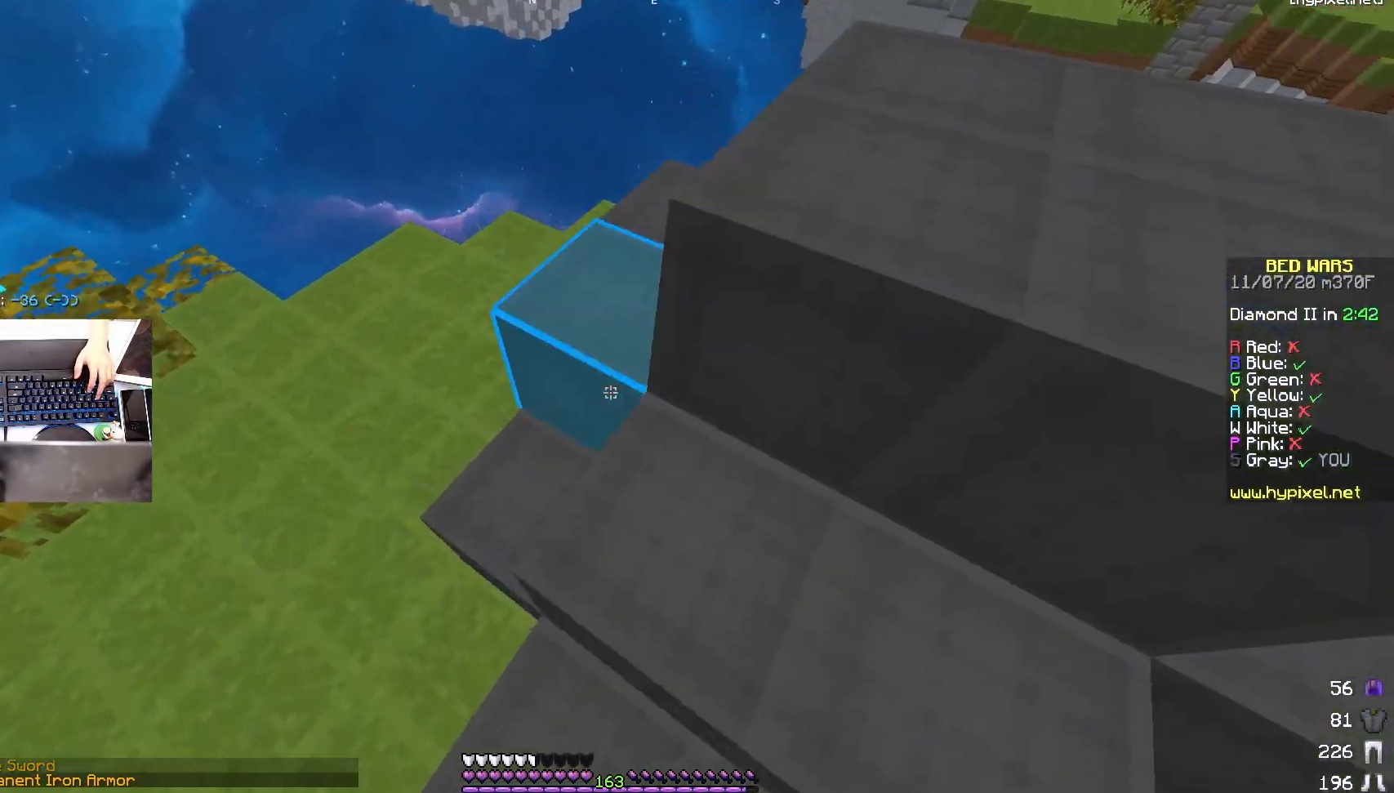
{"keys": ["a", "w"], "mouse": [], "events": [[33, "mouse_right", "up"], [217, "w", "down"]]}
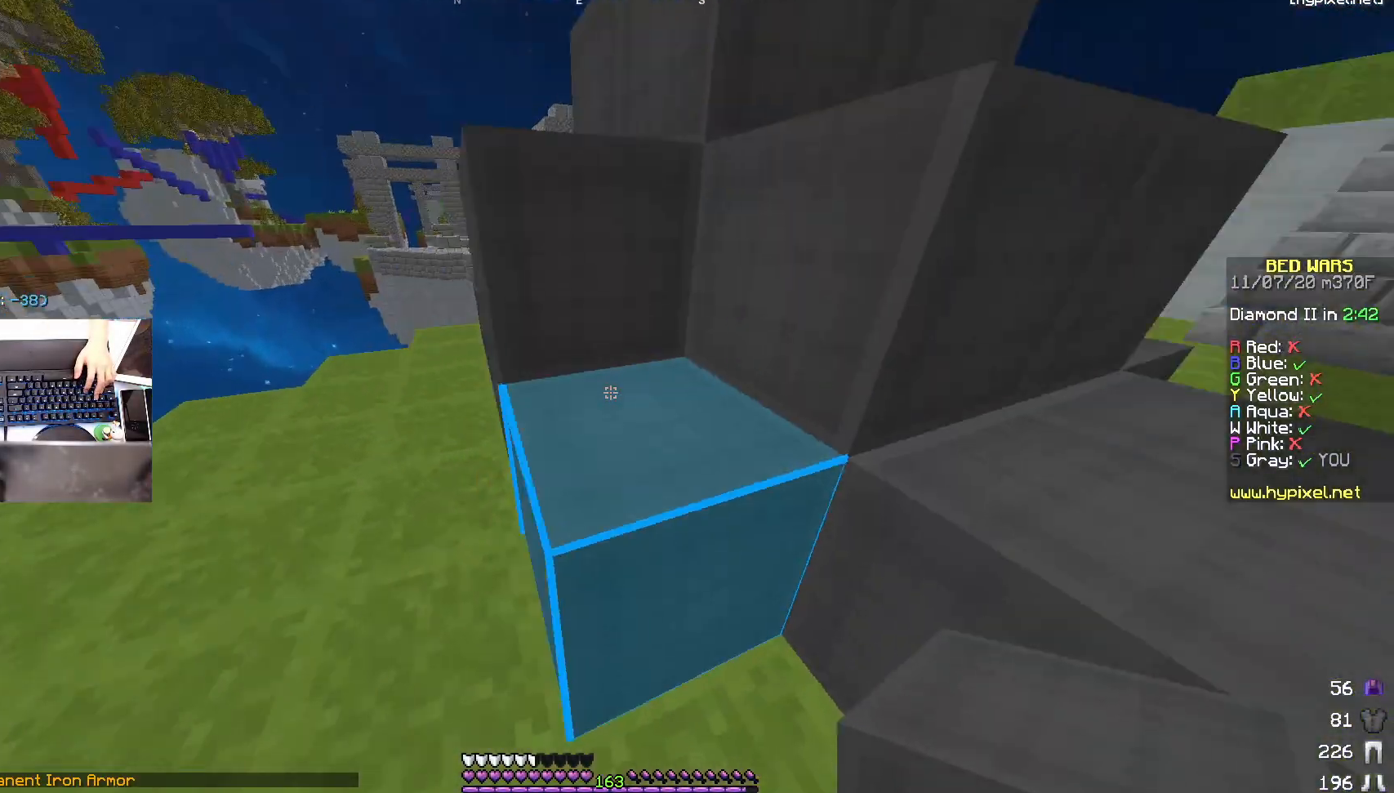
{"keys": ["s"], "mouse": ["right"], "events": [[167, "w", "up"], [233, "mouse_right", "down"], [267, "a", "up"], [367, "mouse_right", "up"], [367, "s", "down"], [417, "mouse_right", "down"]]}
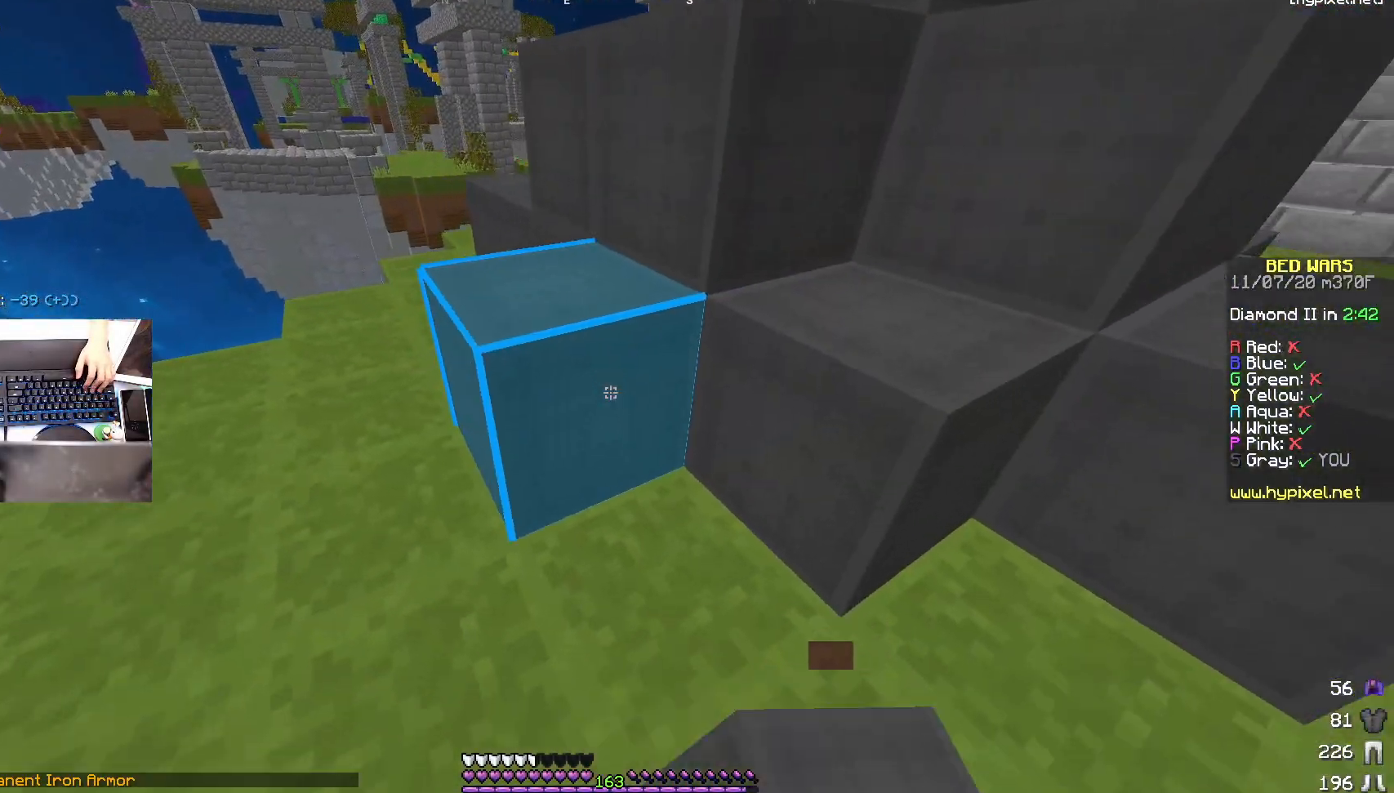
{"keys": ["w"], "mouse": [], "events": [[17, "s", "up"], [33, "mouse_right", "up"], [83, "a", "down"], [133, "w", "down"], [217, "space", "down"], [267, "a", "up"], [417, "space", "up"]]}
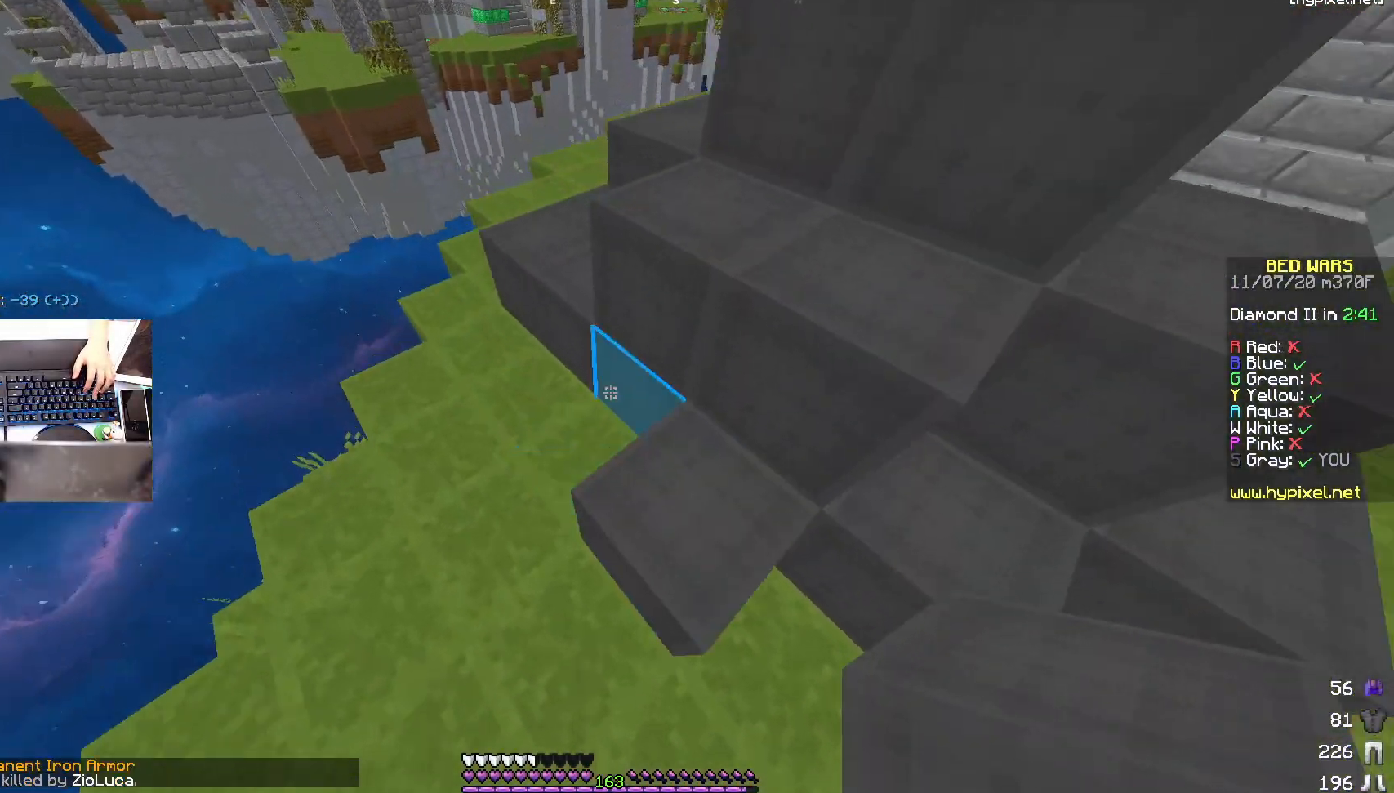
{"keys": ["d", "space"], "mouse": [], "events": [[17, "d", "down"], [33, "mouse_right", "down"], [117, "w", "up"], [167, "mouse_right", "up"], [183, "w", "down"], [217, "a", "down"], [217, "d", "up"], [317, "space", "down"], [367, "a", "up"], [367, "d", "down"], [433, "w", "up"]]}
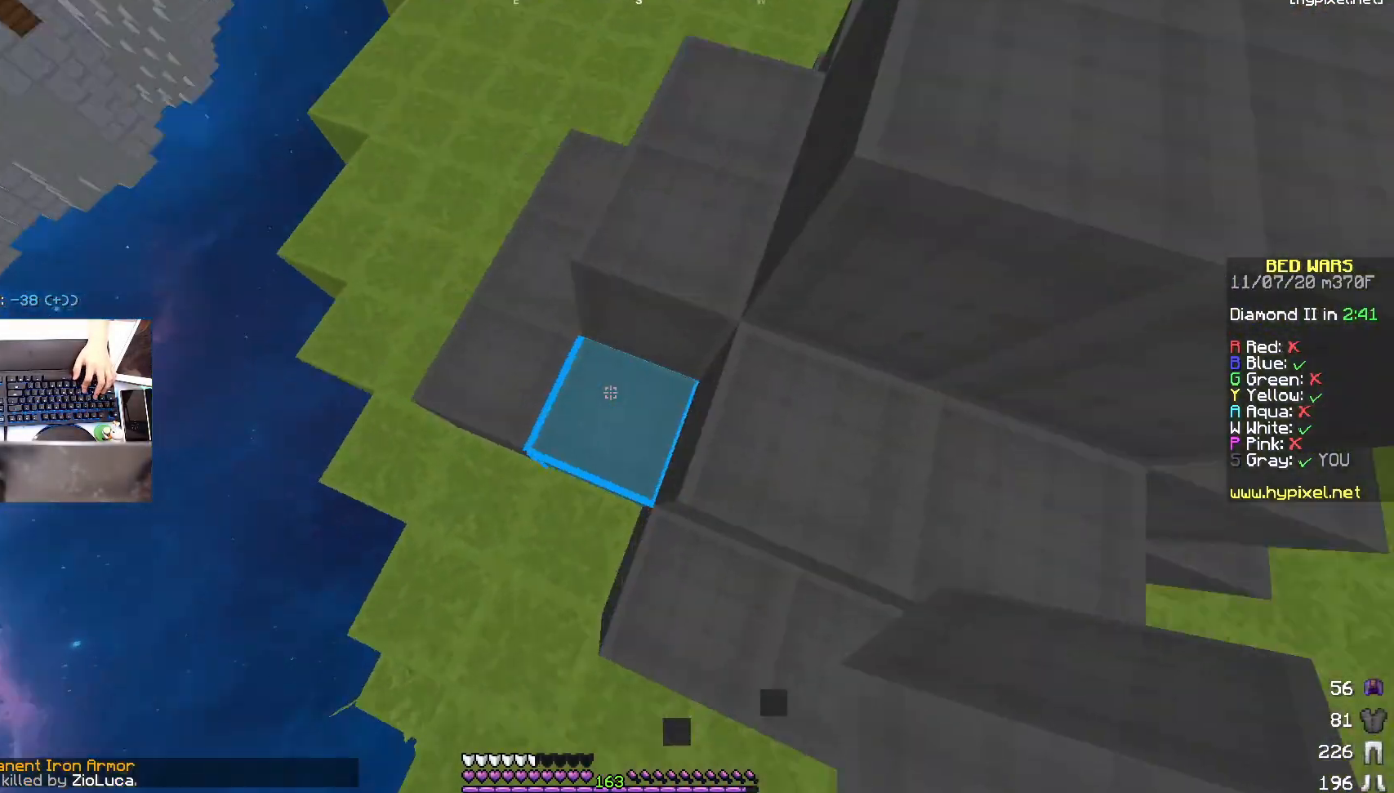
{"keys": ["d"], "mouse": [], "events": [[33, "mouse_right", "down"], [67, "space", "up"], [167, "mouse_right", "up"], [183, "a", "down"], [217, "d", "up"], [333, "d", "down"], [367, "a", "up"]]}
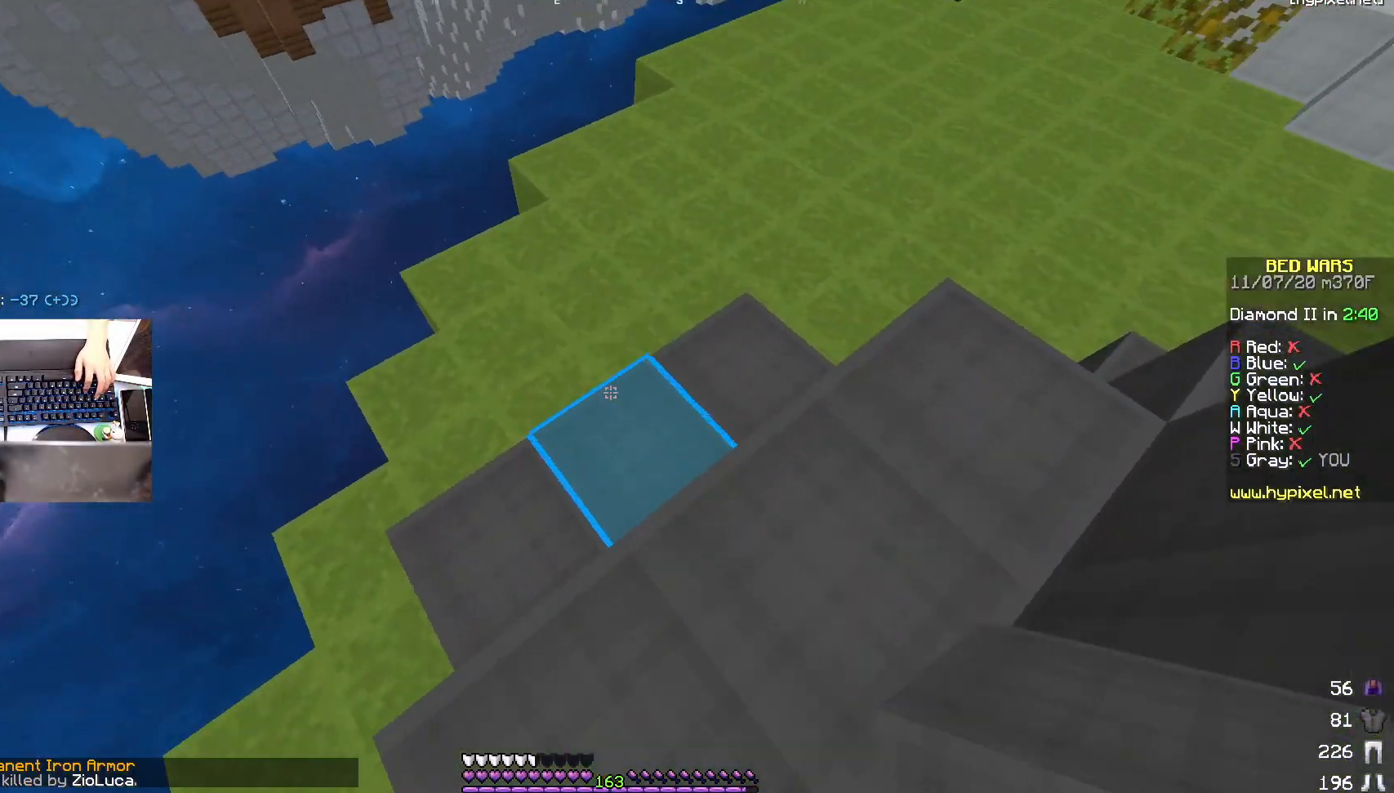
{"keys": ["a", "w"], "mouse": [], "events": [[17, "mouse_right", "down"], [67, "d", "up"], [83, "a", "down"], [117, "mouse_right", "up"], [167, "s", "down"], [367, "s", "up"], [433, "w", "down"]]}
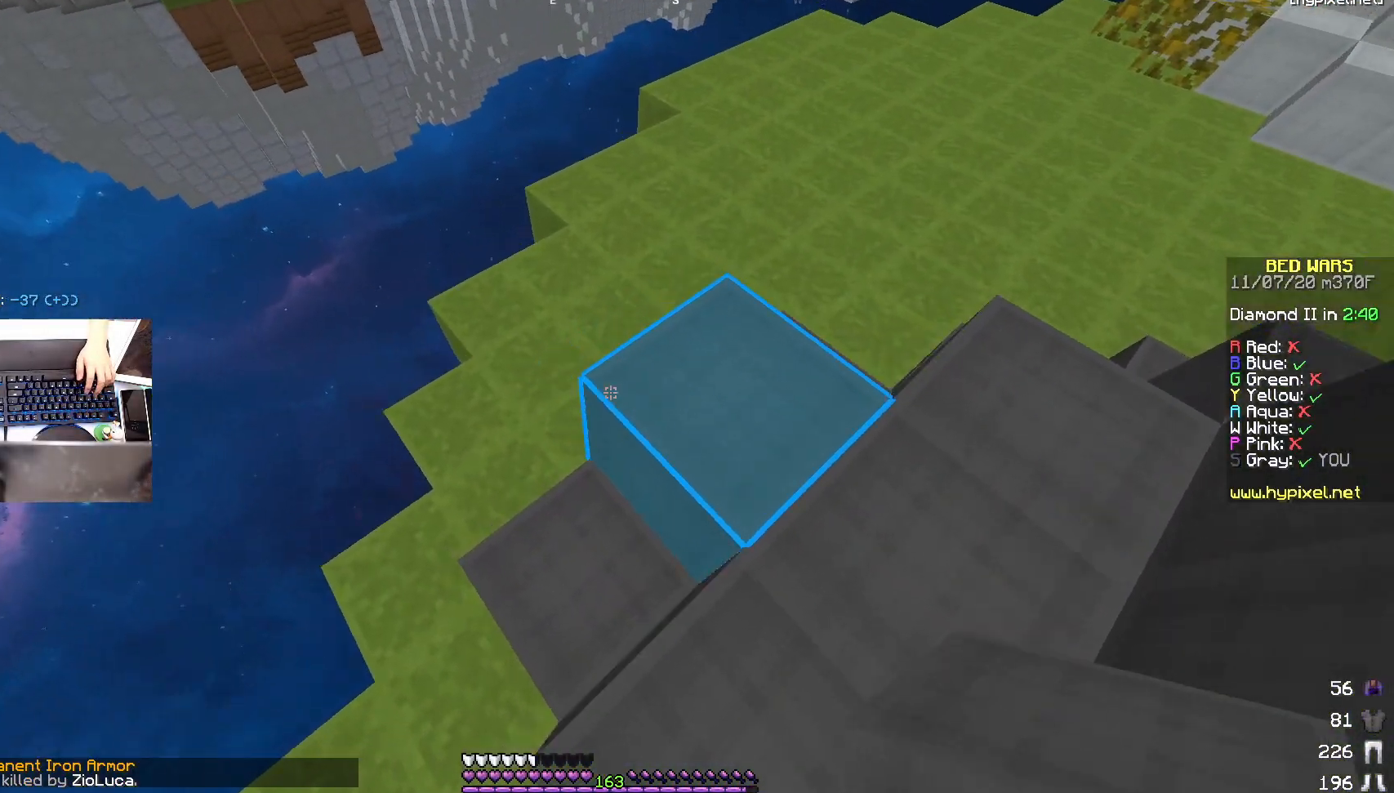
{"keys": ["a"], "mouse": [], "events": [[33, "a", "up"], [67, "a", "down"], [167, "w", "up"], [217, "mouse_right", "down"], [283, "mouse_right", "up"], [317, "a", "up"], [467, "a", "down"]]}
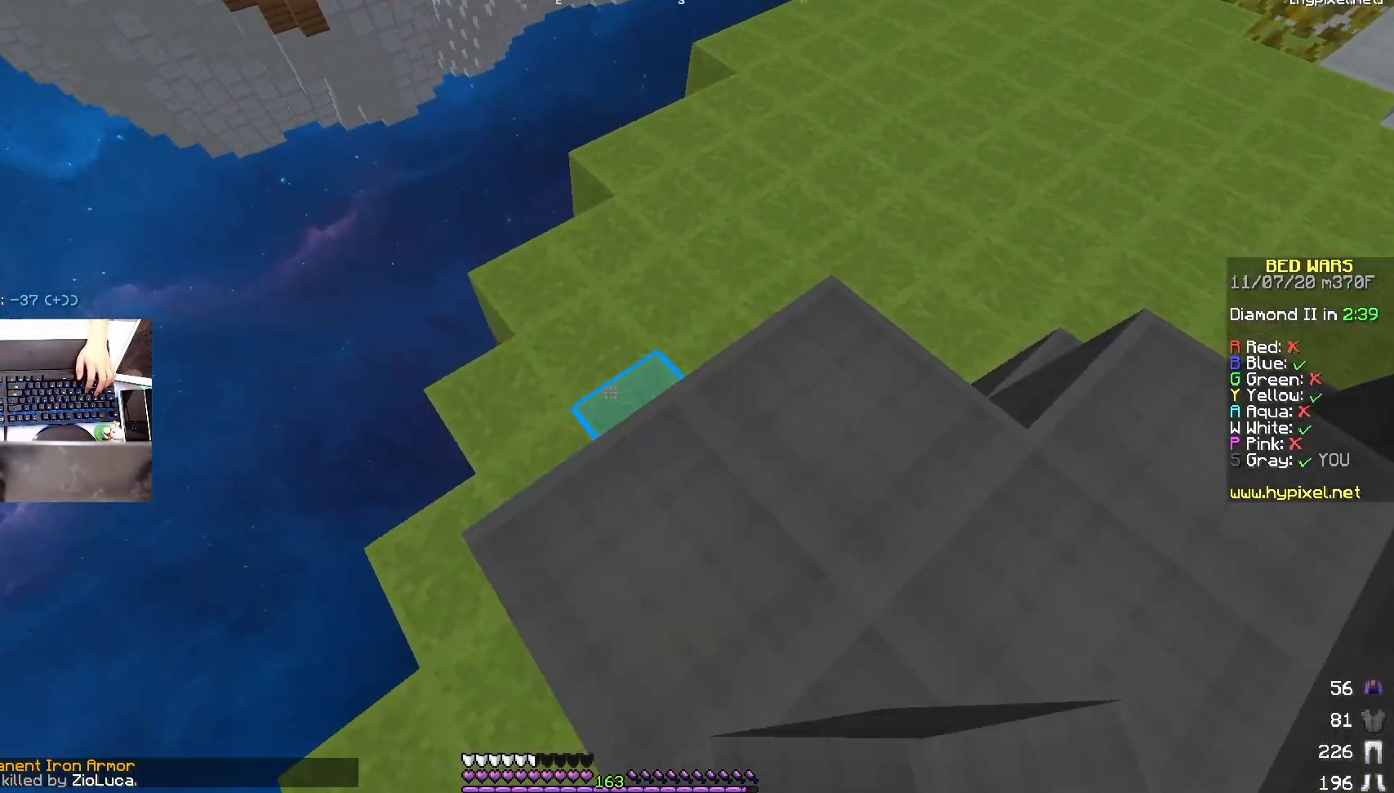
{"keys": ["d"], "mouse": [], "events": [[83, "a", "up"], [117, "w", "down"], [217, "a", "down"], [283, "mouse_right", "down"], [317, "w", "up"], [383, "a", "up"], [417, "mouse_right", "up"], [483, "d", "down"]]}
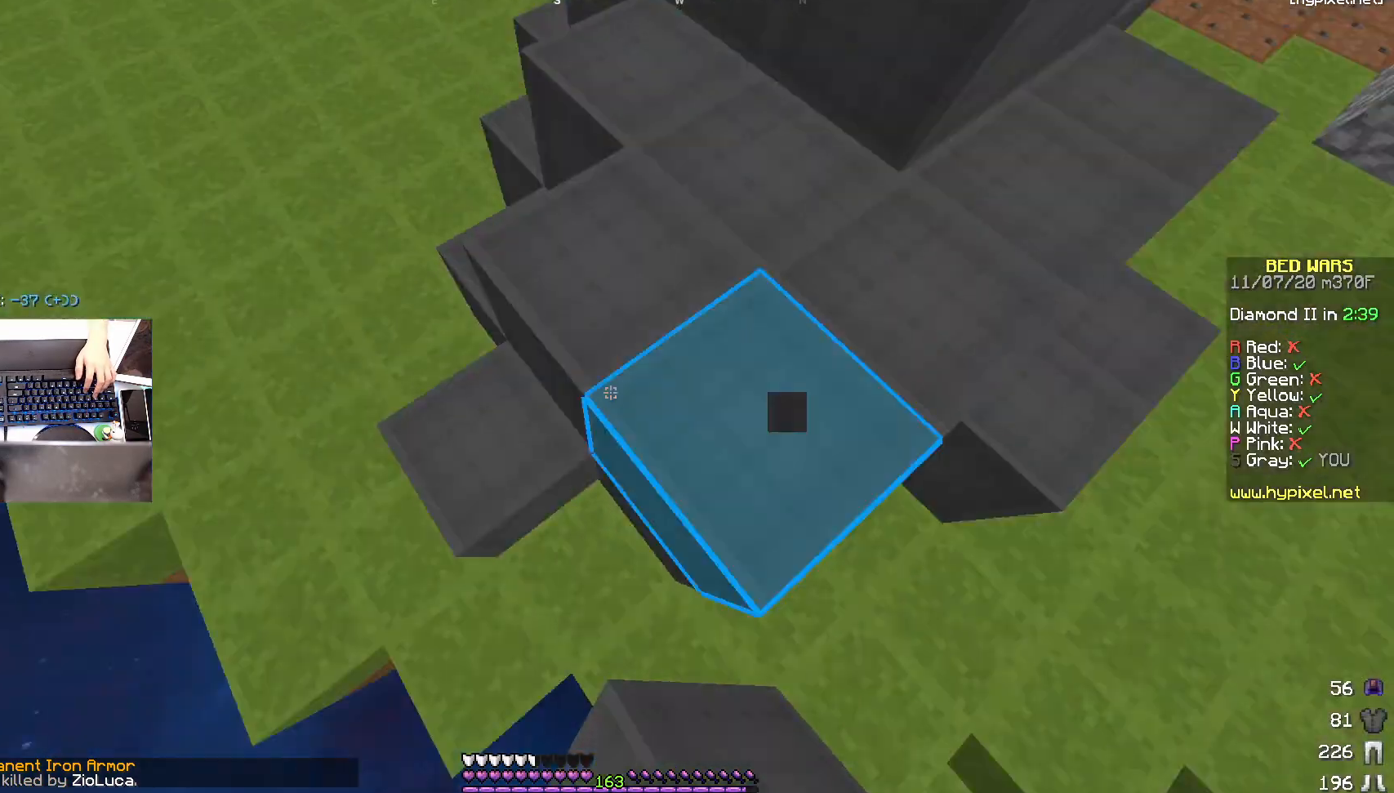
{"keys": [], "mouse": ["left"], "events": [[267, "mouse_left", "down"], [367, "d", "up"]]}
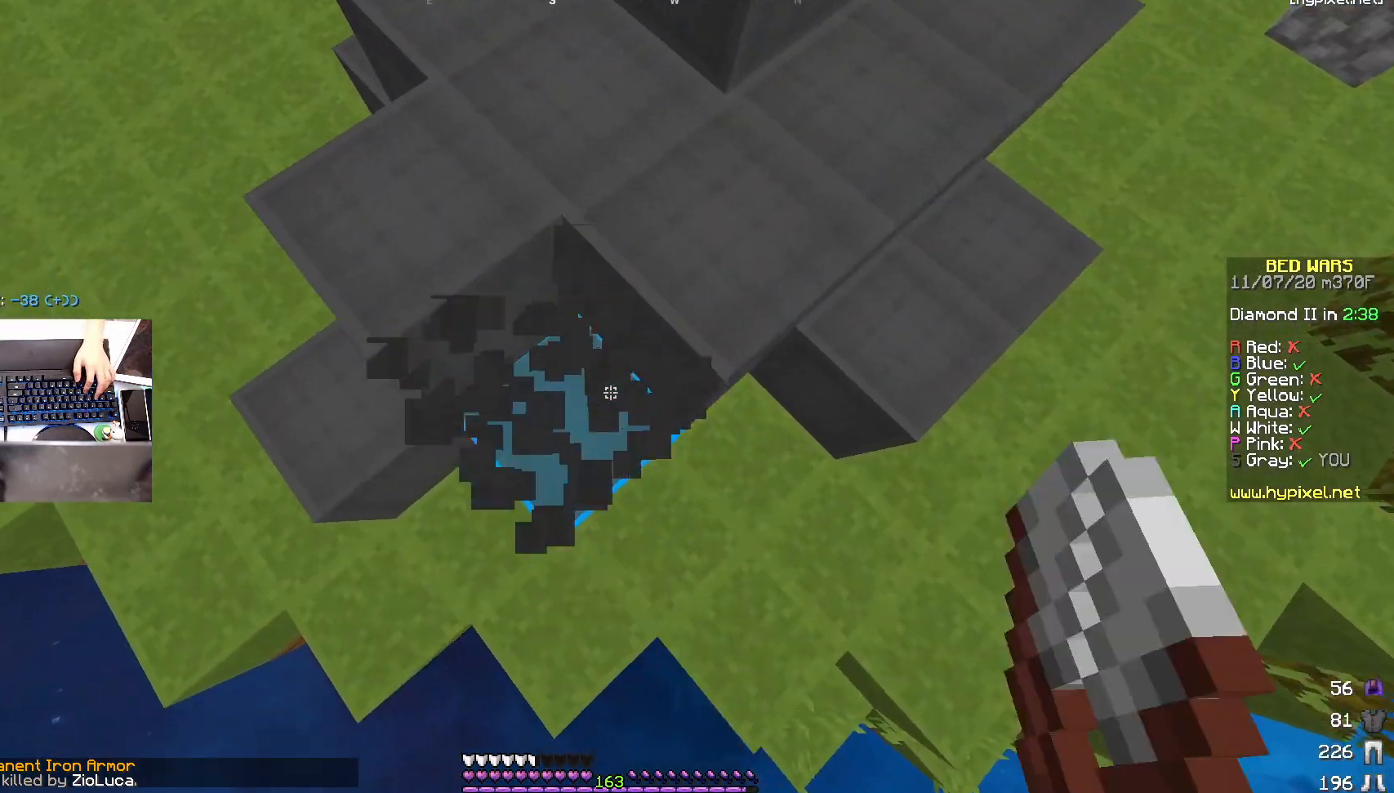
{"keys": ["a", "space", "w"], "mouse": [], "events": [[167, "a", "down"], [183, "w", "down"], [267, "mouse_left", "up"], [333, "a", "up"], [467, "space", "down"], [483, "a", "down"]]}
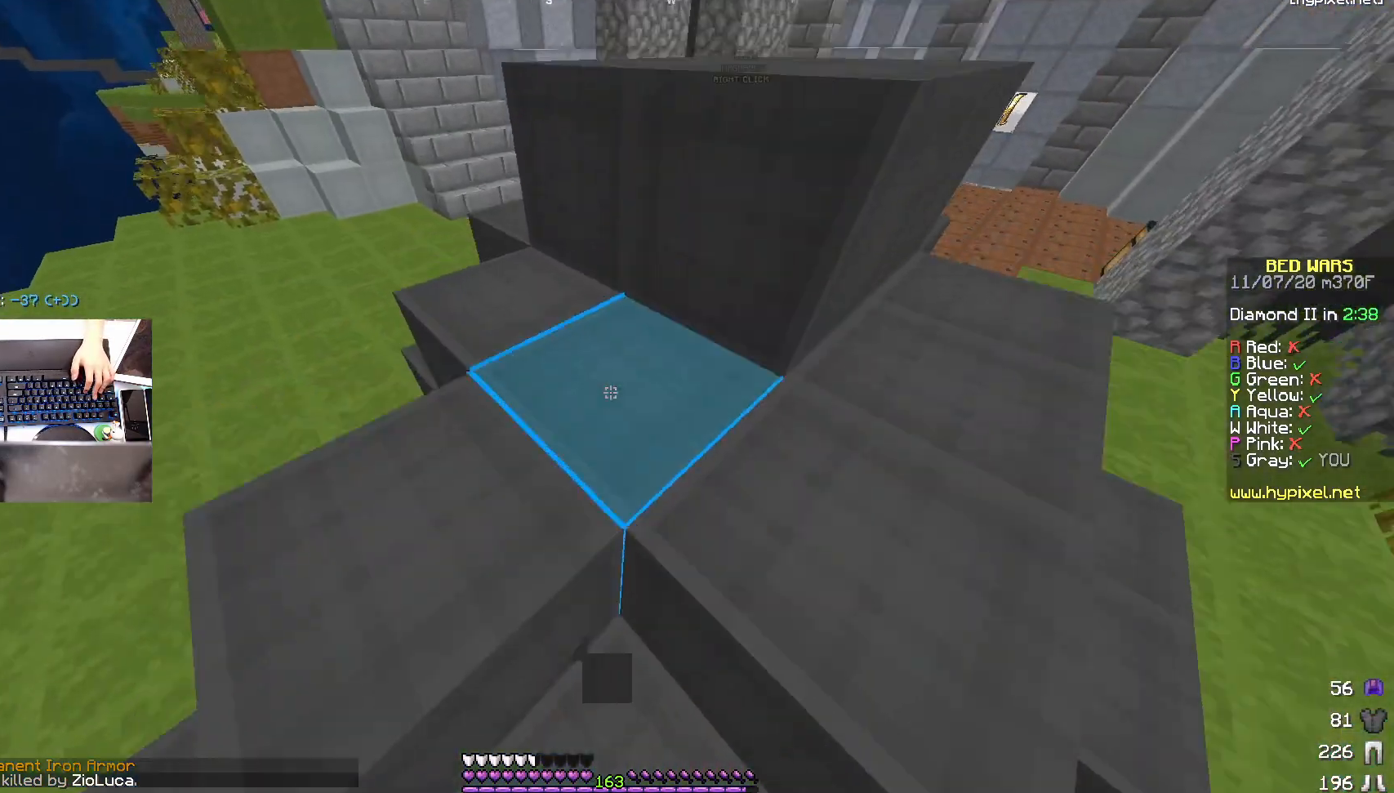
{"keys": ["a", "space", "w"], "mouse": [], "events": [[133, "w", "up"], [167, "mouse_right", "down"], [167, "space", "up"], [333, "mouse_right", "up"], [433, "w", "down"], [483, "space", "down"]]}
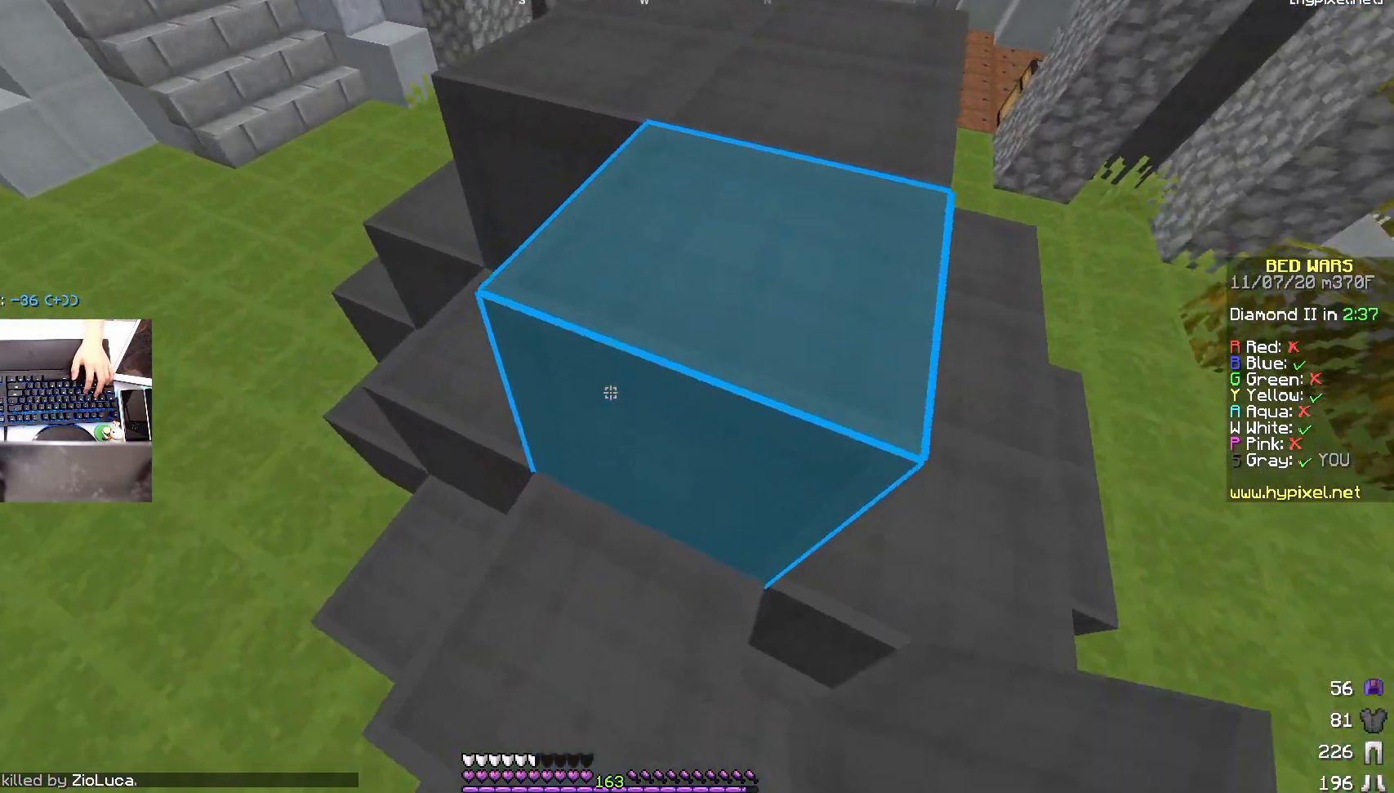
{"keys": ["d", "w"], "mouse": [], "events": [[17, "a", "up"], [83, "d", "down"], [233, "space", "up"], [267, "w", "up"], [483, "w", "down"]]}
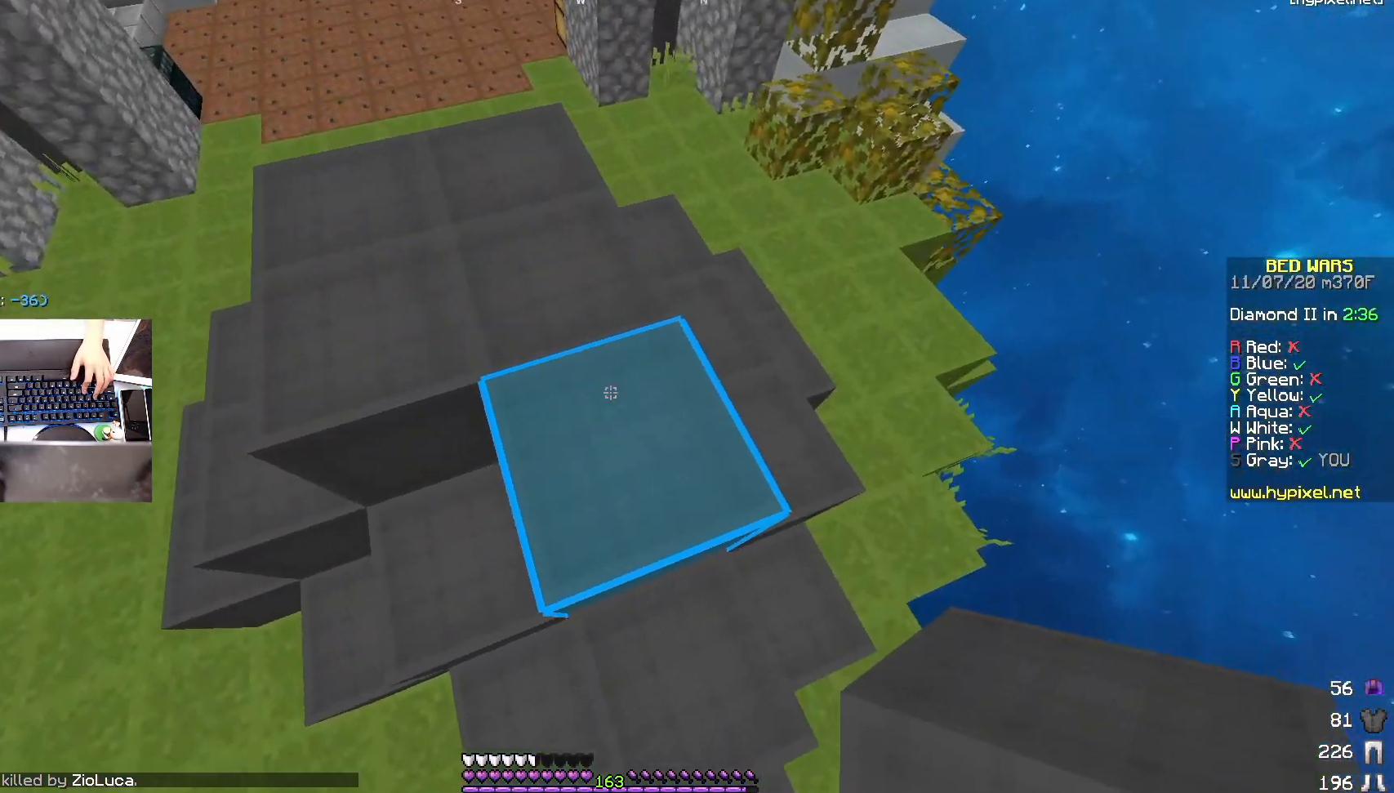
{"keys": ["s"], "mouse": ["right"], "events": [[33, "d", "up"], [217, "d", "down"], [317, "w", "up"], [417, "d", "up"], [417, "mouse_right", "down"], [417, "s", "down"]]}
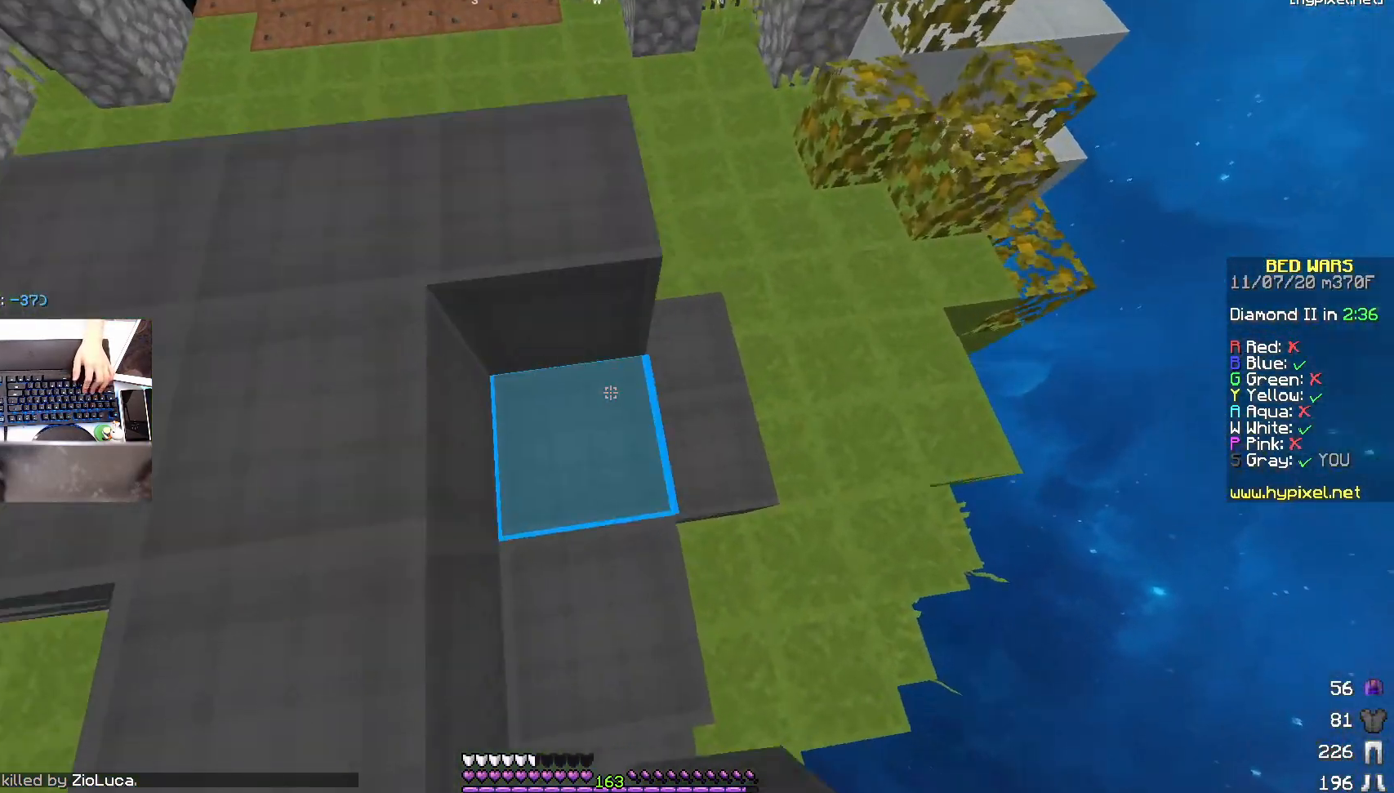
{"keys": [], "mouse": ["right"], "events": [[17, "mouse_right", "up"], [67, "mouse_right", "down"], [167, "mouse_right", "up"], [267, "s", "up"], [383, "mouse_right", "down"]]}
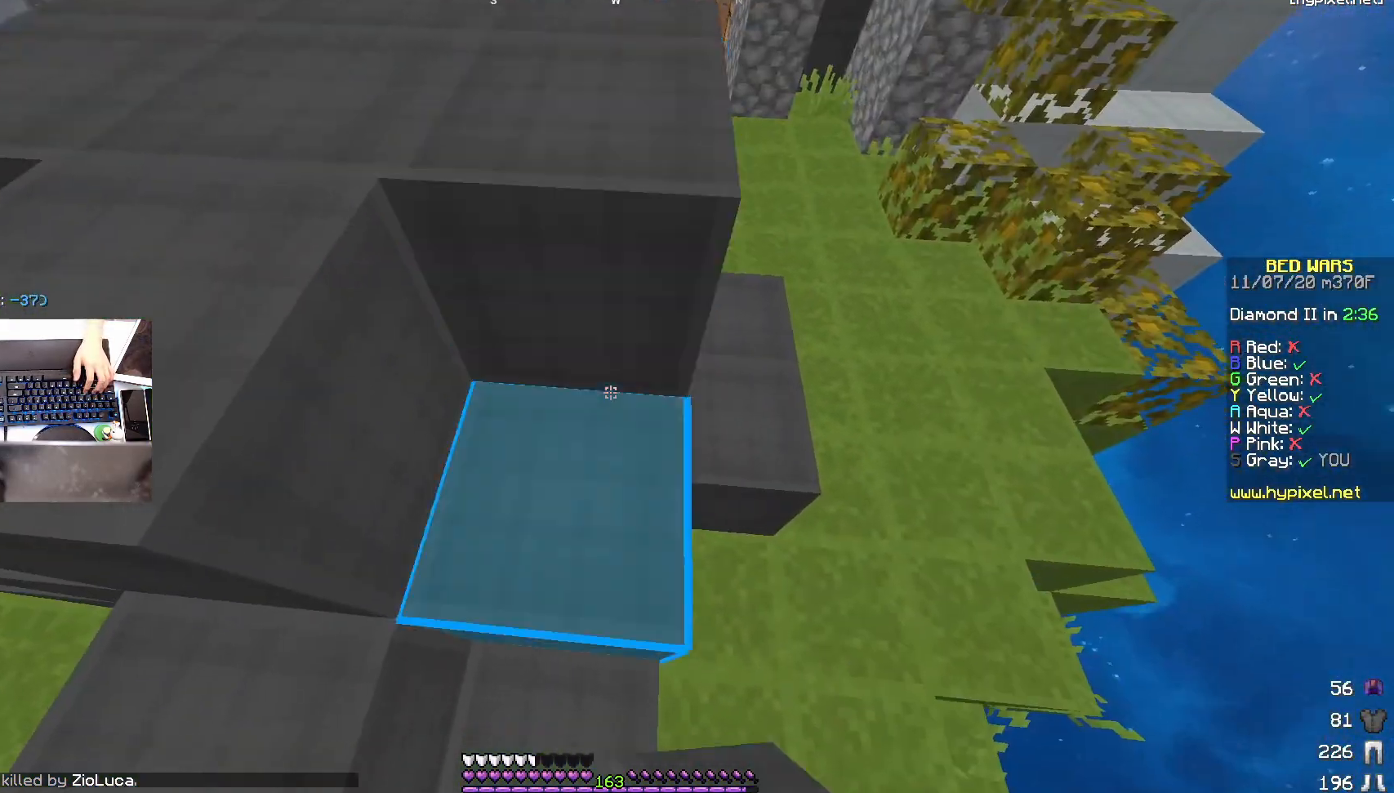
{"keys": ["d"], "mouse": [], "events": [[17, "mouse_right", "up"], [33, "d", "down"], [183, "mouse_right", "down"], [267, "d", "up"], [267, "mouse_right", "up"], [433, "d", "down"]]}
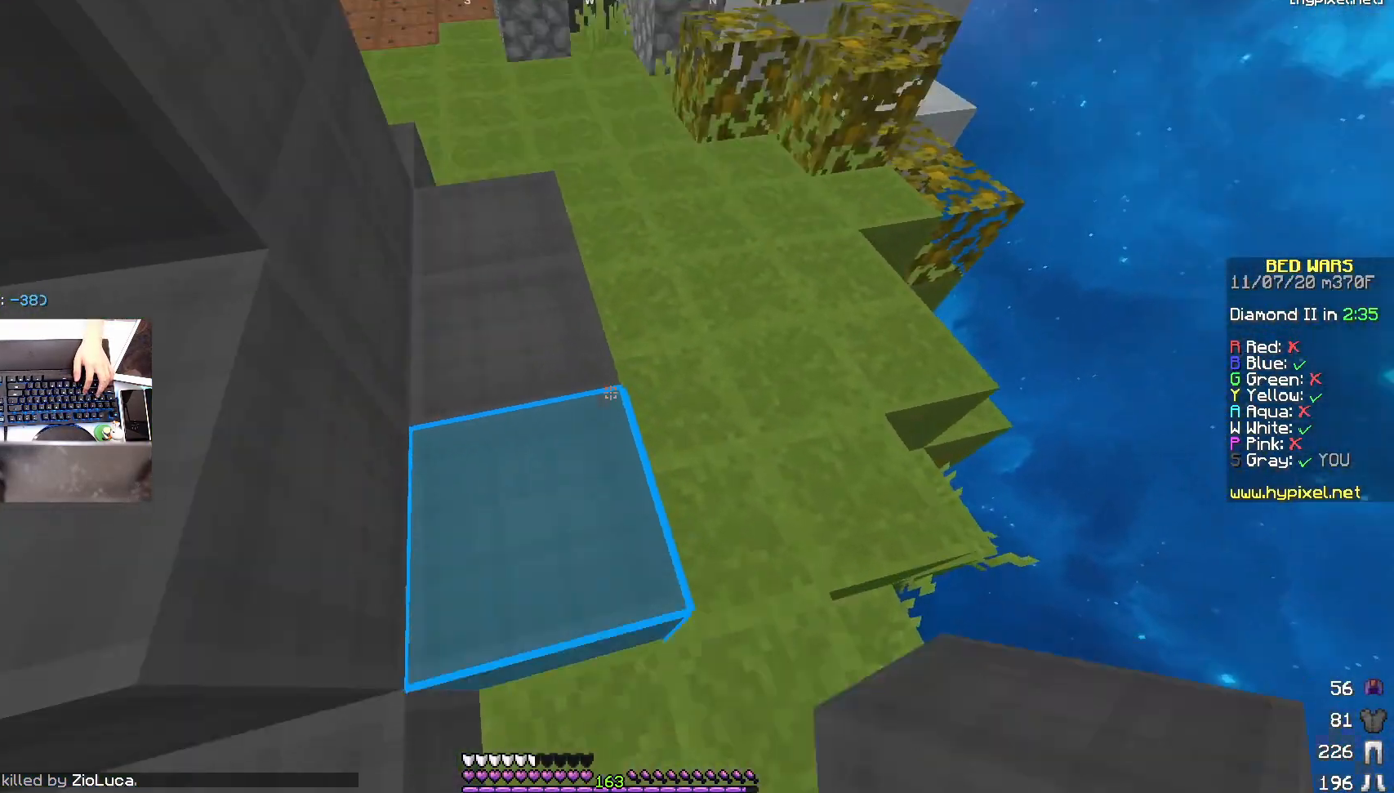
{"keys": [], "mouse": ["right"], "events": [[117, "d", "up"], [167, "mouse_right", "down"], [283, "mouse_right", "up"], [317, "mouse_right", "down"], [417, "mouse_right", "up"], [483, "mouse_right", "down"]]}
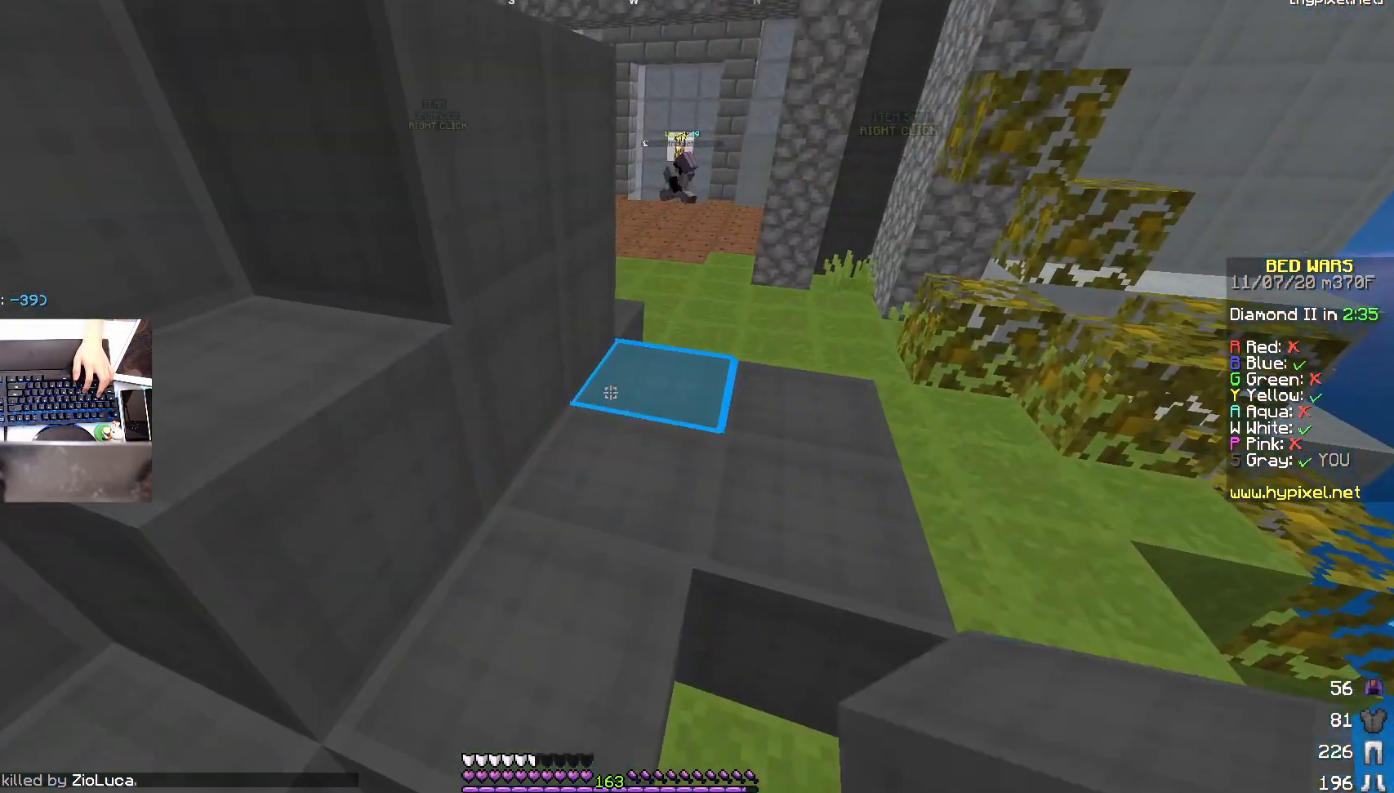
{"keys": [], "mouse": [], "events": [[67, "a", "down"], [117, "mouse_right", "up"], [117, "space", "down"], [133, "mouse_right", "down"], [267, "mouse_right", "up"], [267, "w", "down"], [317, "space", "up"], [383, "a", "up"], [467, "w", "up"]]}
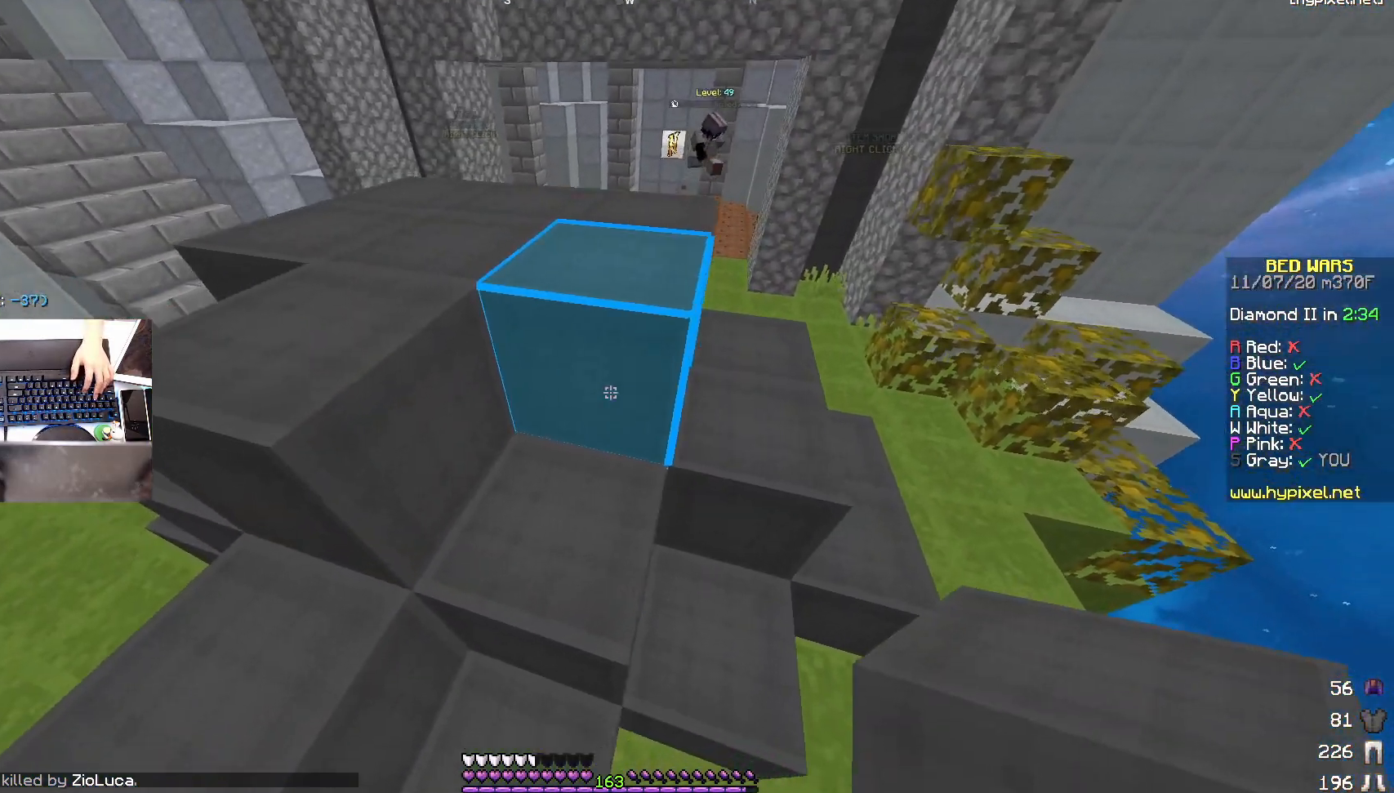
{"keys": ["d", "s"], "mouse": ["right"], "events": [[33, "space", "down"], [67, "w", "down"], [217, "space", "up"], [233, "w", "up"], [317, "mouse_right", "down"], [367, "d", "down"], [383, "s", "down"], [400, "mouse_right", "up"], [467, "mouse_right", "down"]]}
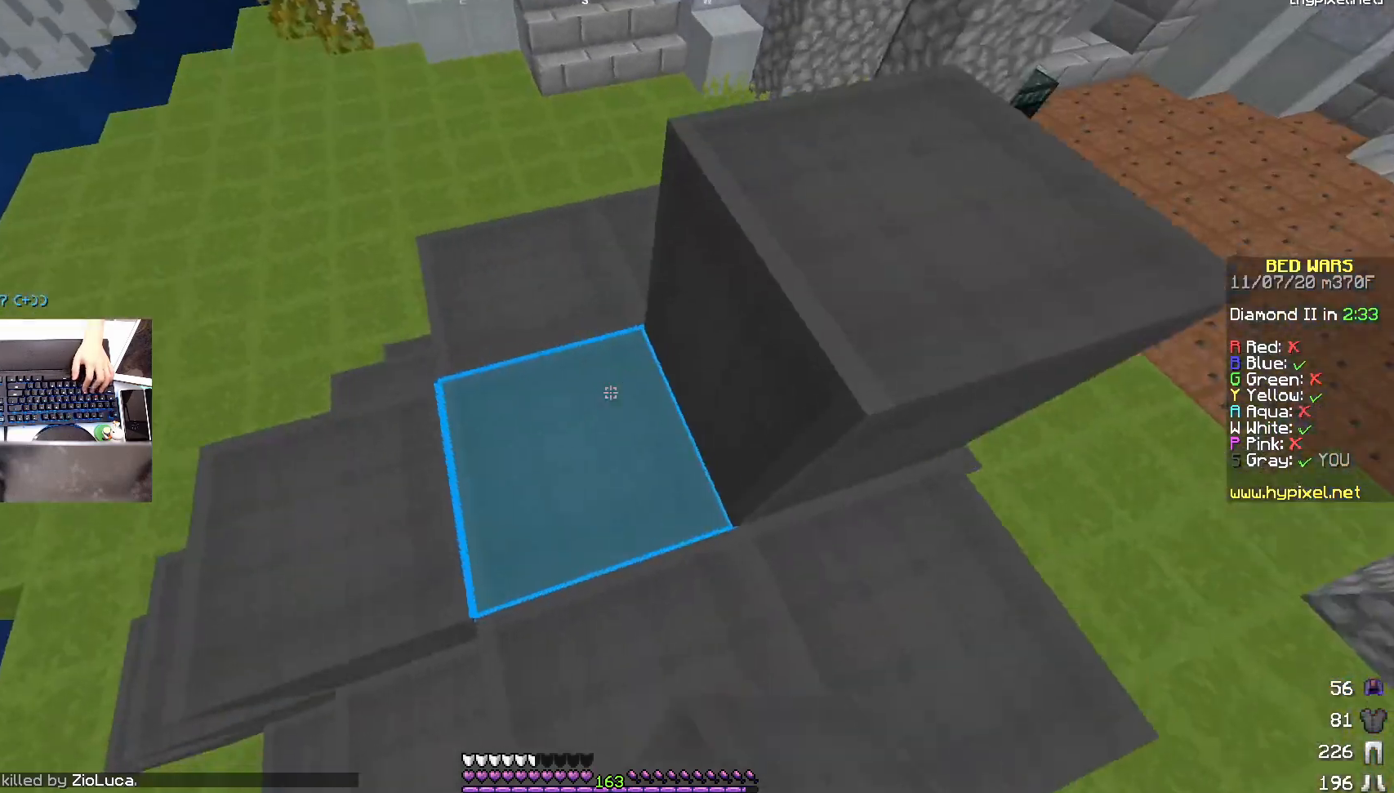
{"keys": ["w"], "mouse": [], "events": [[67, "mouse_right", "up"], [117, "s", "up"], [167, "d", "up"], [167, "s", "down"], [250, "mouse_right", "down"], [283, "s", "up"], [383, "mouse_right", "up"], [483, "w", "down"]]}
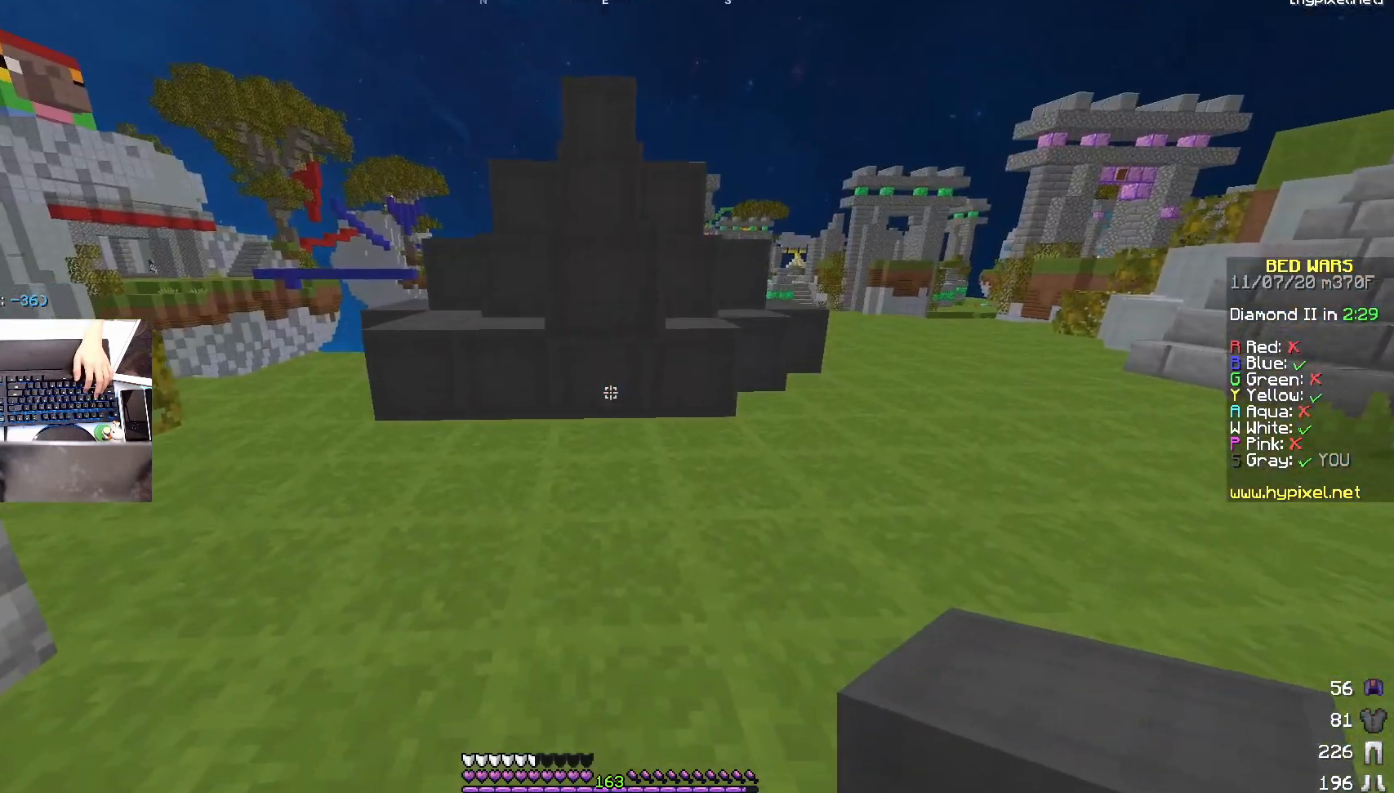
{"keys": ["d", "w"], "mouse": [], "events": [[150, "mouse_right", "down"], [183, "w", "up"], [250, "s", "down"], [283, "mouse_right", "up"], [333, "d", "down"], [433, "s", "up"], [483, "w", "down"]]}
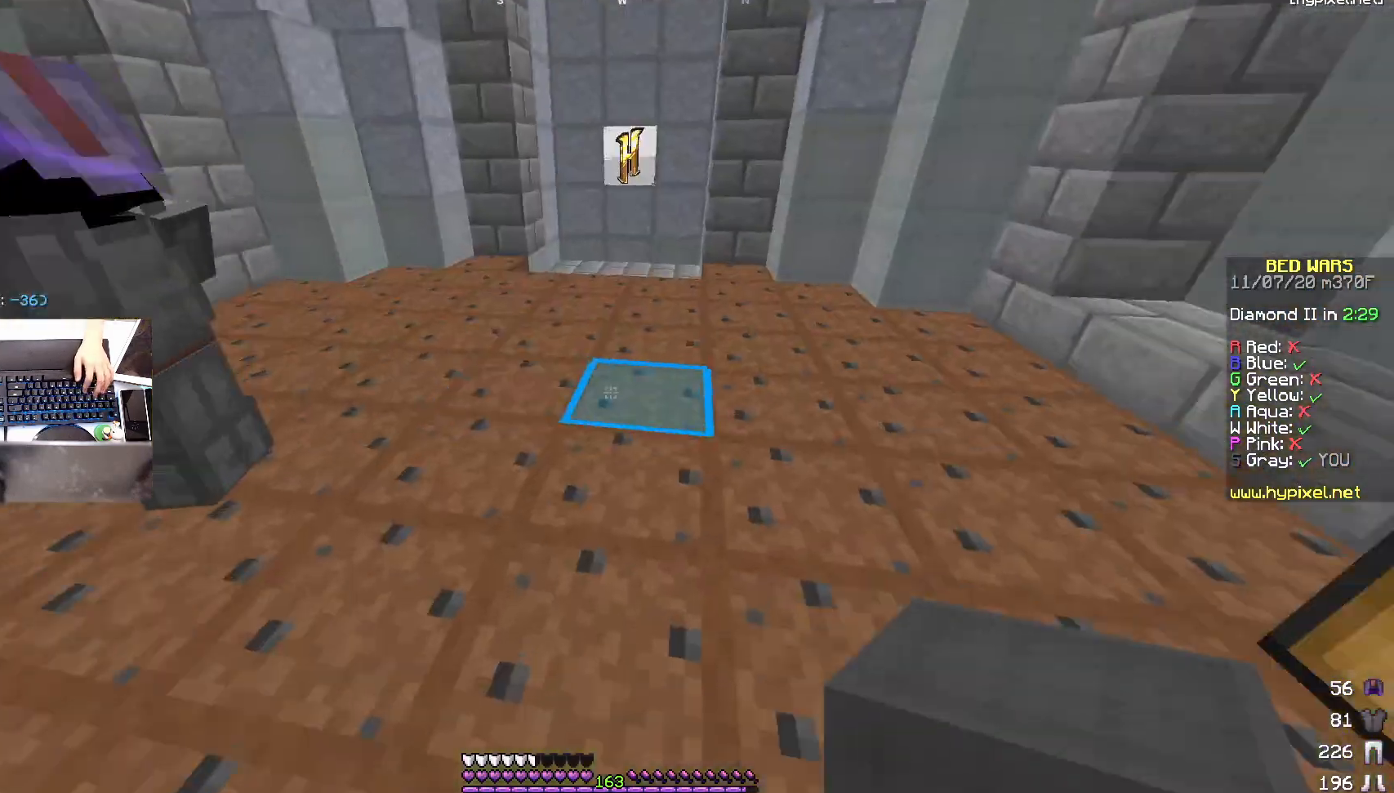
{"keys": ["w"], "mouse": [], "events": [[150, "space", "down"], [333, "d", "up"], [333, "space", "up"]]}
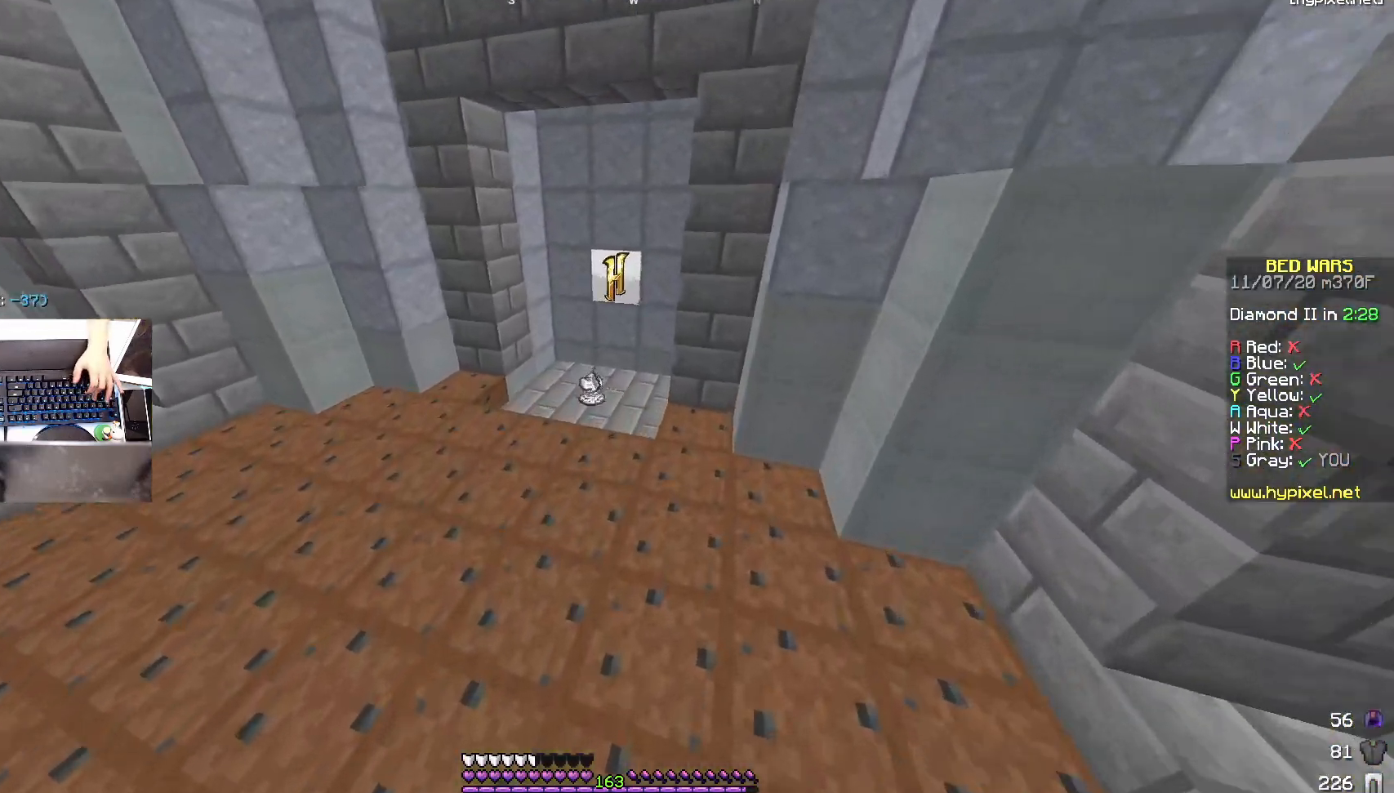
{"keys": ["w"], "mouse": [], "events": [[150, "space", "down"], [250, "a", "down"], [383, "space", "up"], [483, "a", "up"]]}
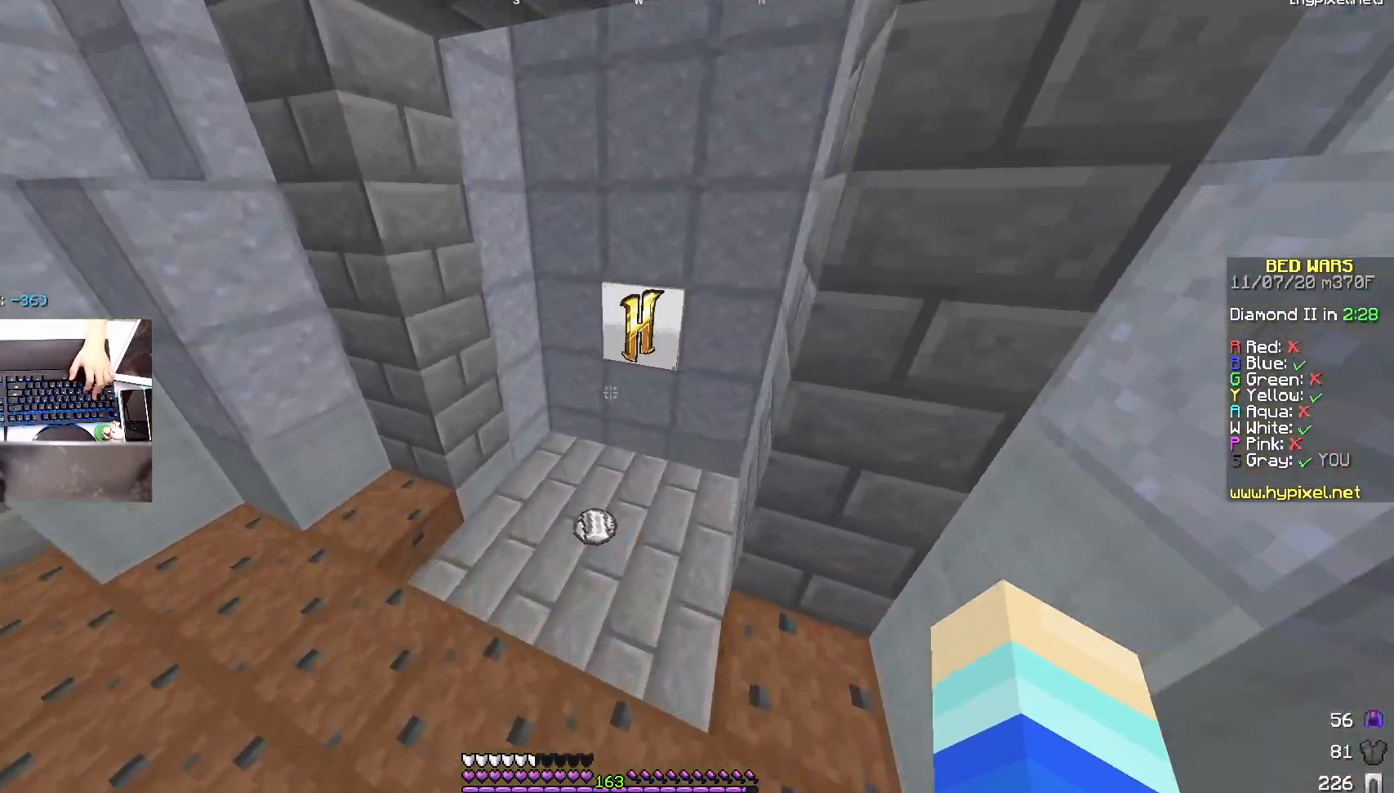
{"keys": [], "mouse": []}
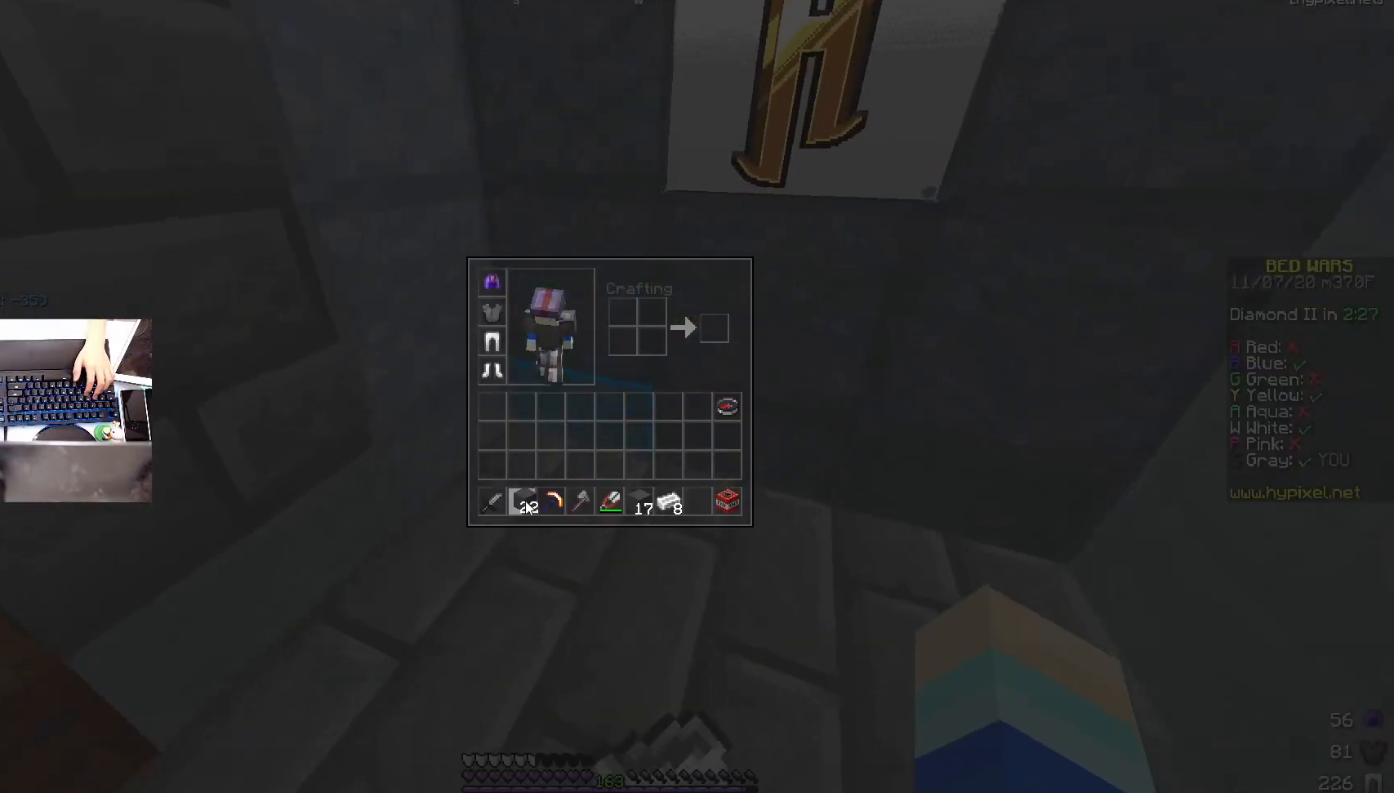
{"keys": [], "mouse": [], "events": []}
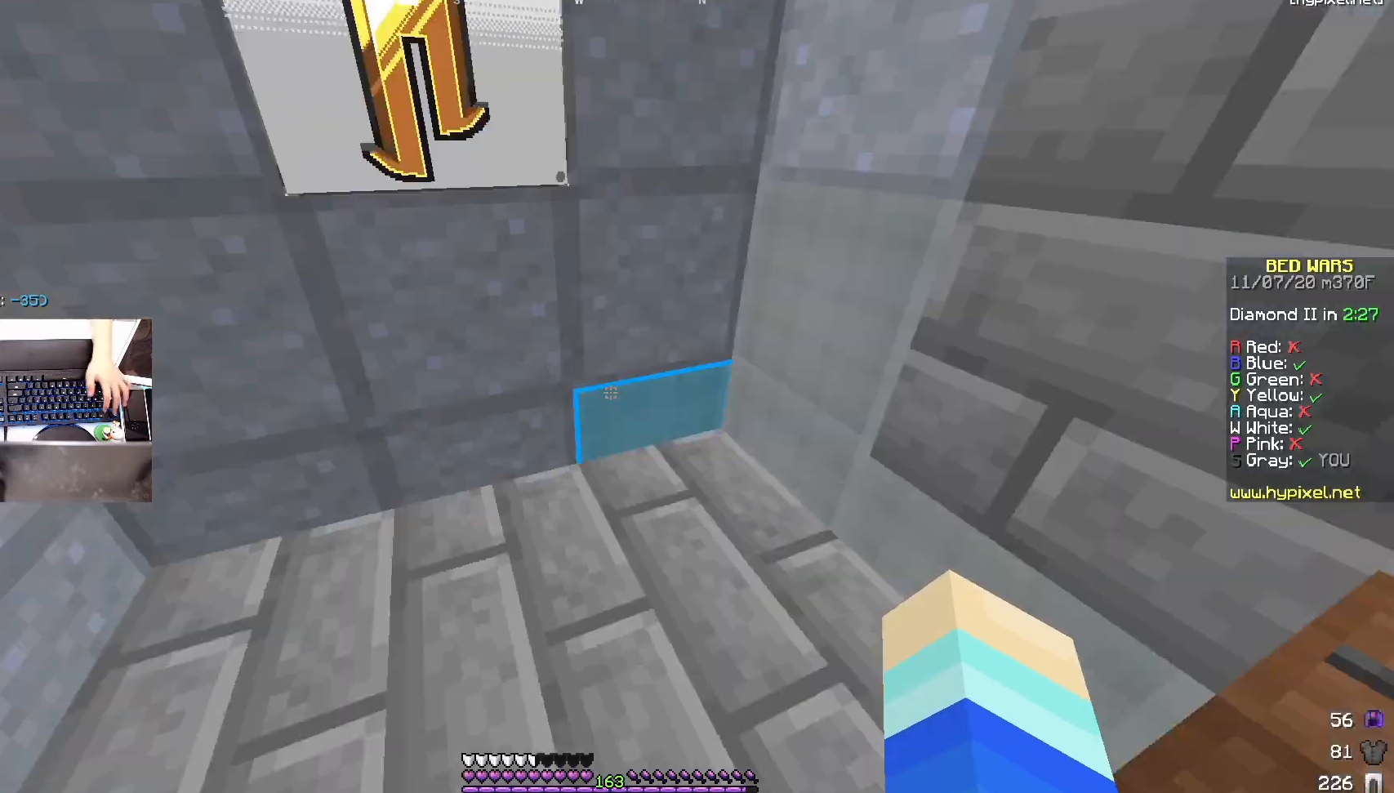
{"keys": ["w"], "mouse": [], "events": [[33, "w", "down"], [133, "d", "down"], [333, "d", "up"], [383, "mouse_left", "down"], [483, "mouse_left", "up"]]}